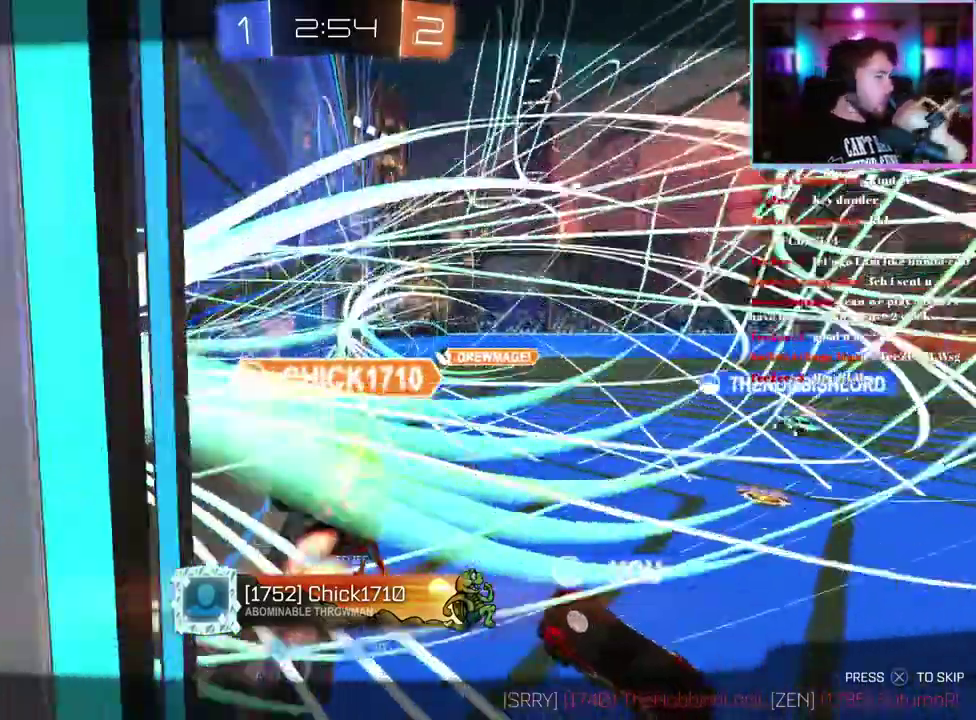
Gameplay with a controller (PlayStation layout); each line is a JSON object with the inputs held at the frame after it. "events" lists button and stick changes between this image and that frame as [ms after this image, input, new state], when the widget could be followed in between. This document gives stick clicks only as held states, not as events. Not read: right_stick.
{"buttons": ["R1"], "left_stick": "center", "events": [[100, "R1", "down"], [183, "R1", "up"], [333, "R1", "down"]]}
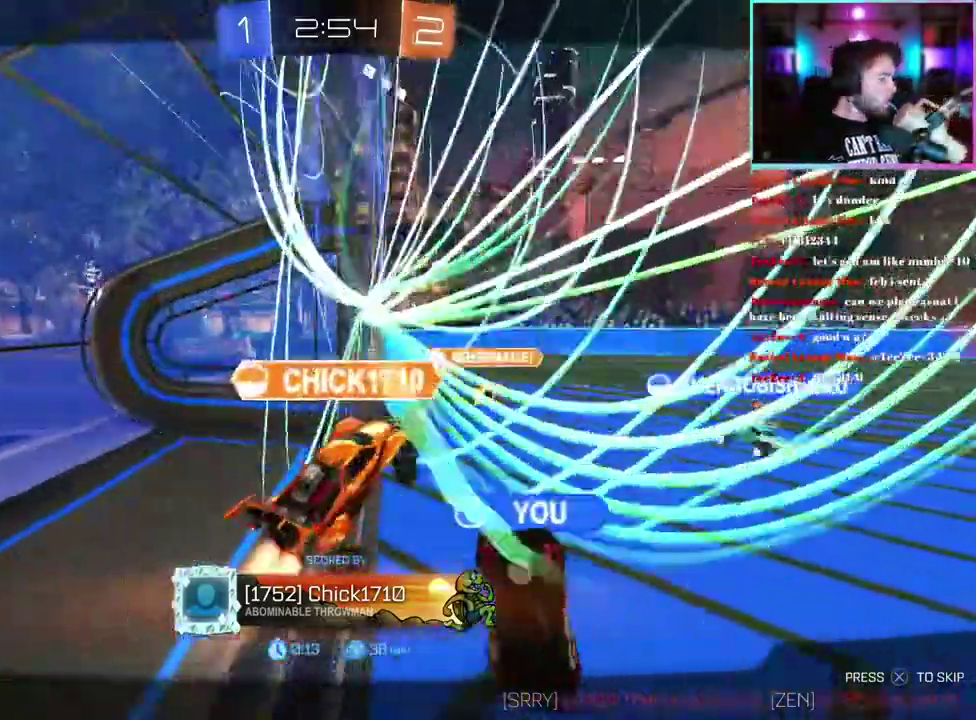
{"buttons": [], "left_stick": "center", "events": [[67, "R1", "up"]]}
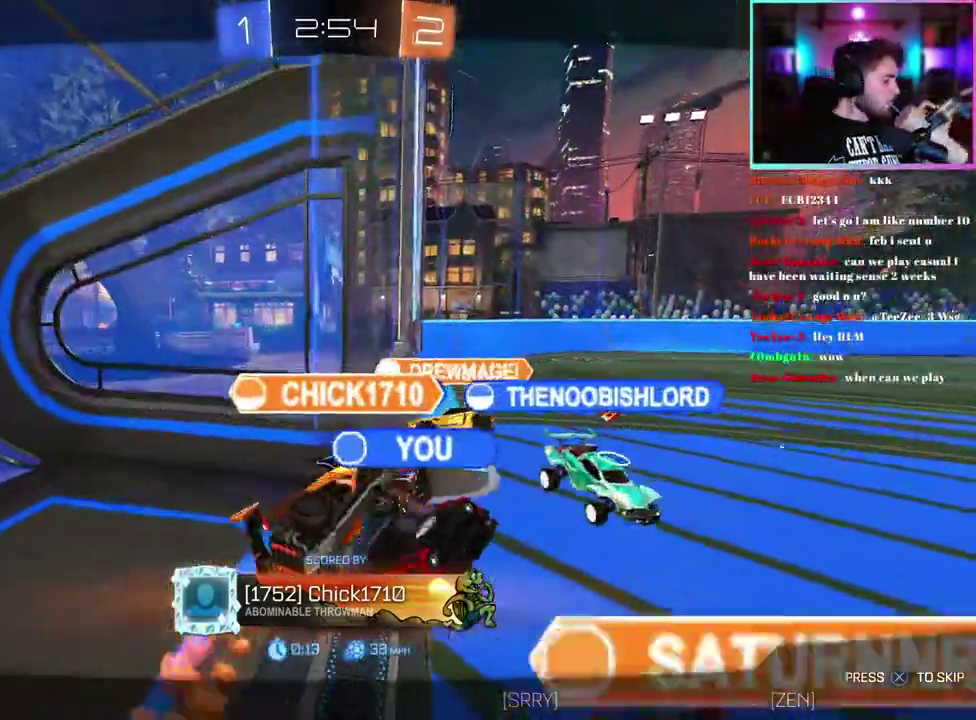
{"buttons": [], "left_stick": "center", "events": []}
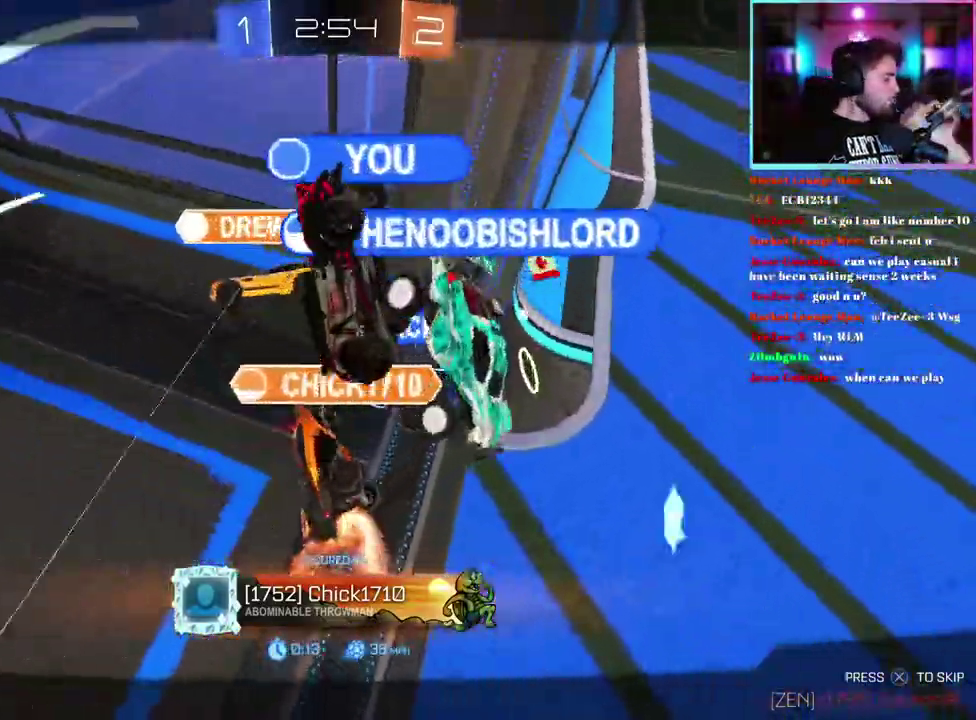
{"buttons": ["R1"], "left_stick": "center", "events": [[367, "R1", "down"]]}
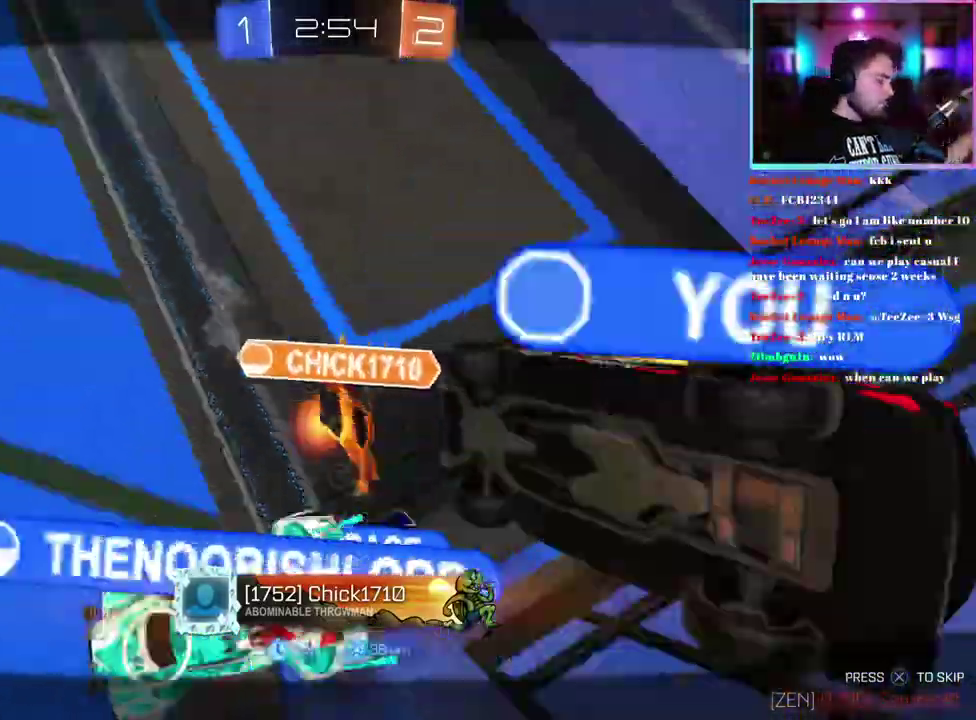
{"buttons": [], "left_stick": "center", "events": [[67, "R1", "up"]]}
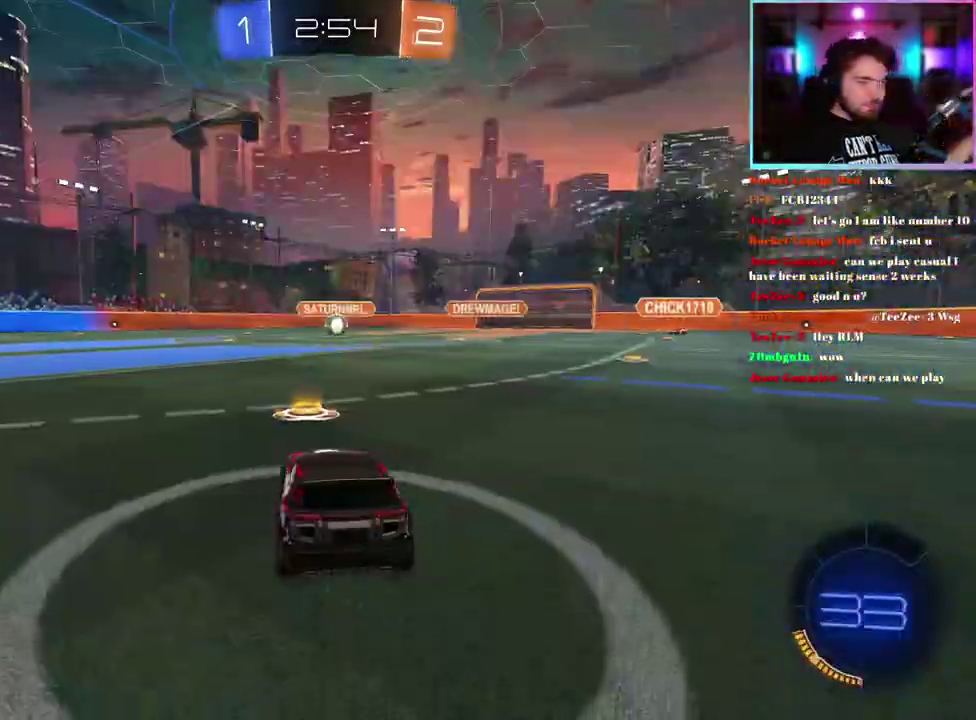
{"buttons": ["R2"], "left_stick": "center", "events": [[233, "R2", "down"]]}
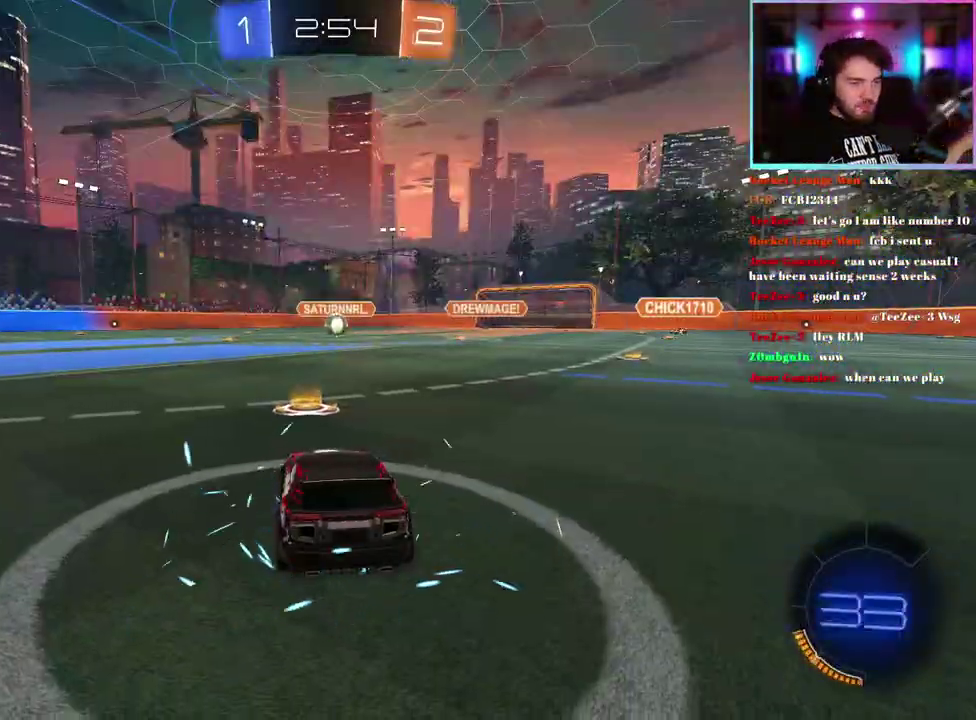
{"buttons": ["R2"], "left_stick": "center", "events": []}
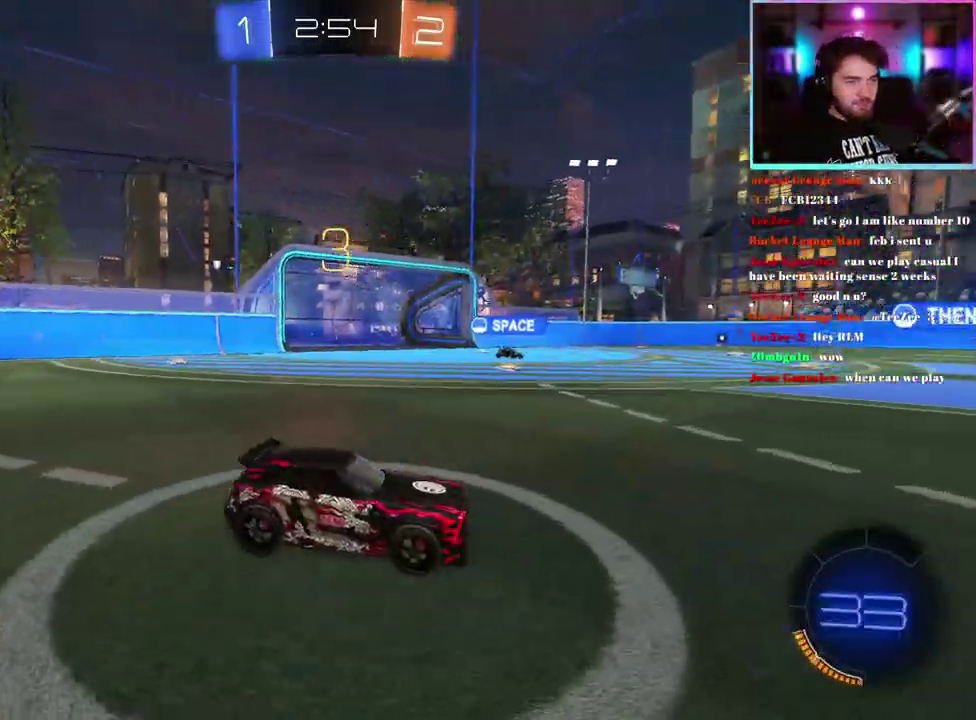
{"buttons": ["L2", "R2"], "left_stick": "center", "events": [[500, "L2", "down"]]}
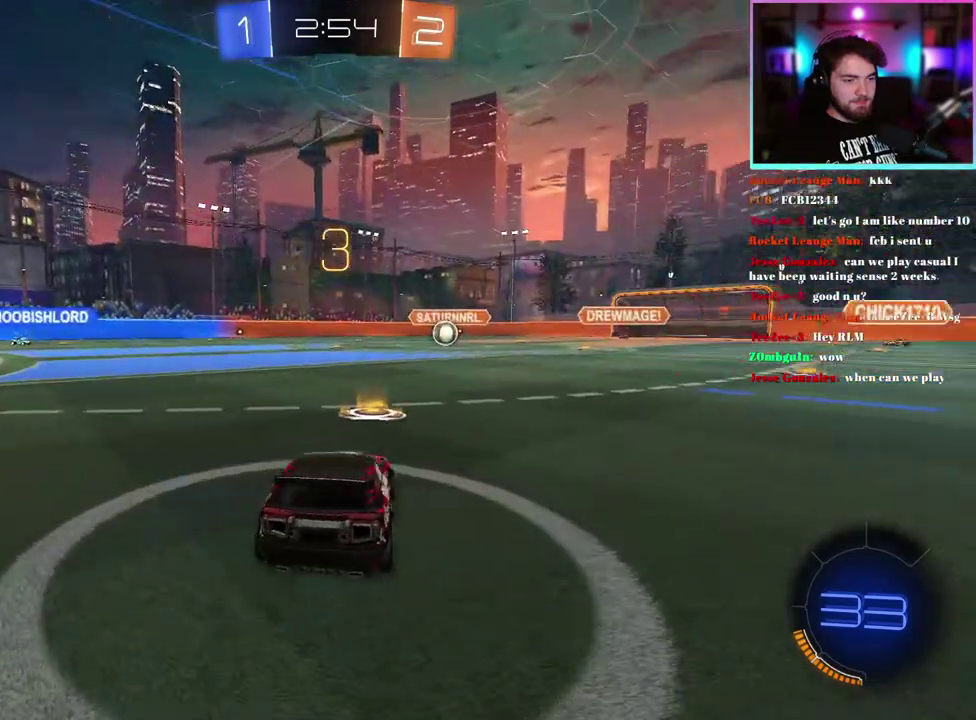
{"buttons": ["L2"], "left_stick": "center", "events": [[50, "R2", "up"], [100, "left_stick", "left"], [267, "left_stick", "center"]]}
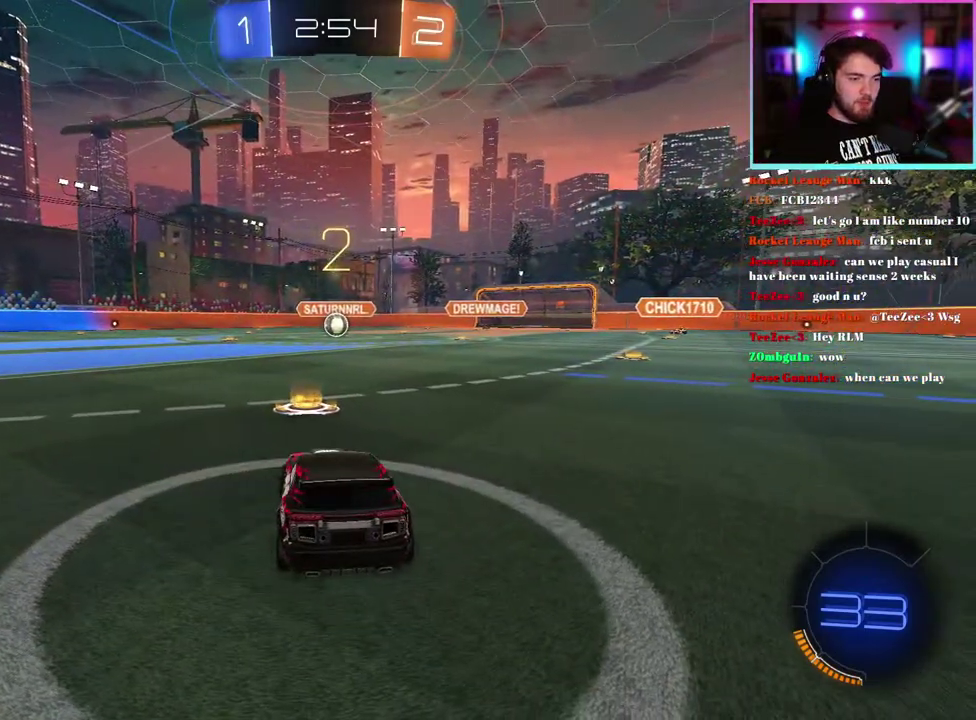
{"buttons": ["L2"], "left_stick": "left"}
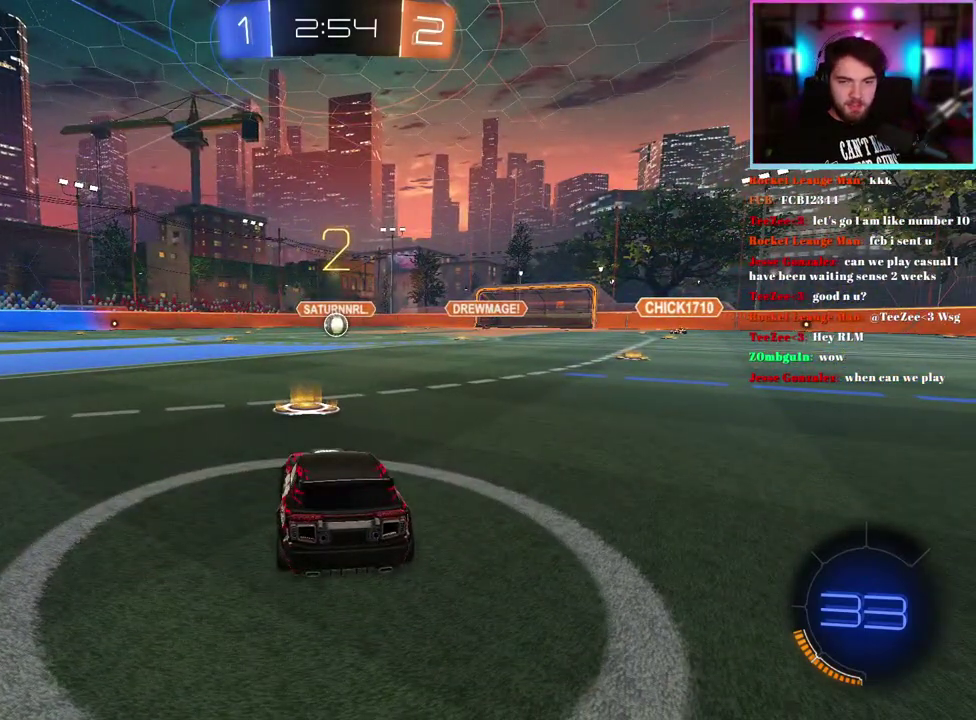
{"buttons": ["L2"], "left_stick": "center"}
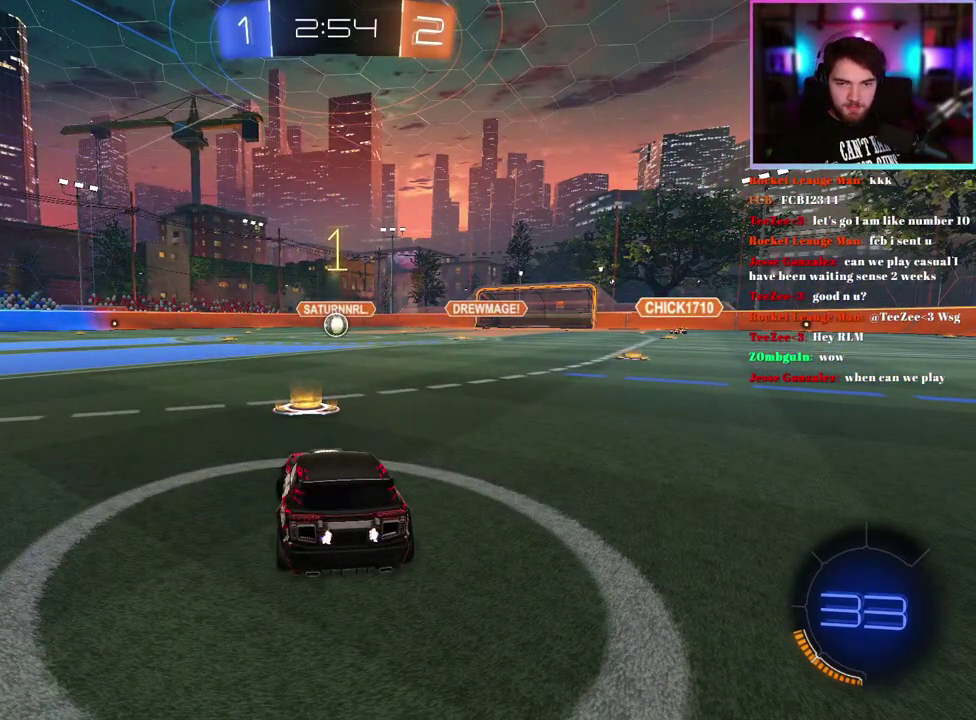
{"buttons": ["L2"], "left_stick": "center", "events": [[133, "left_stick", "left"], [250, "left_stick", "center"]]}
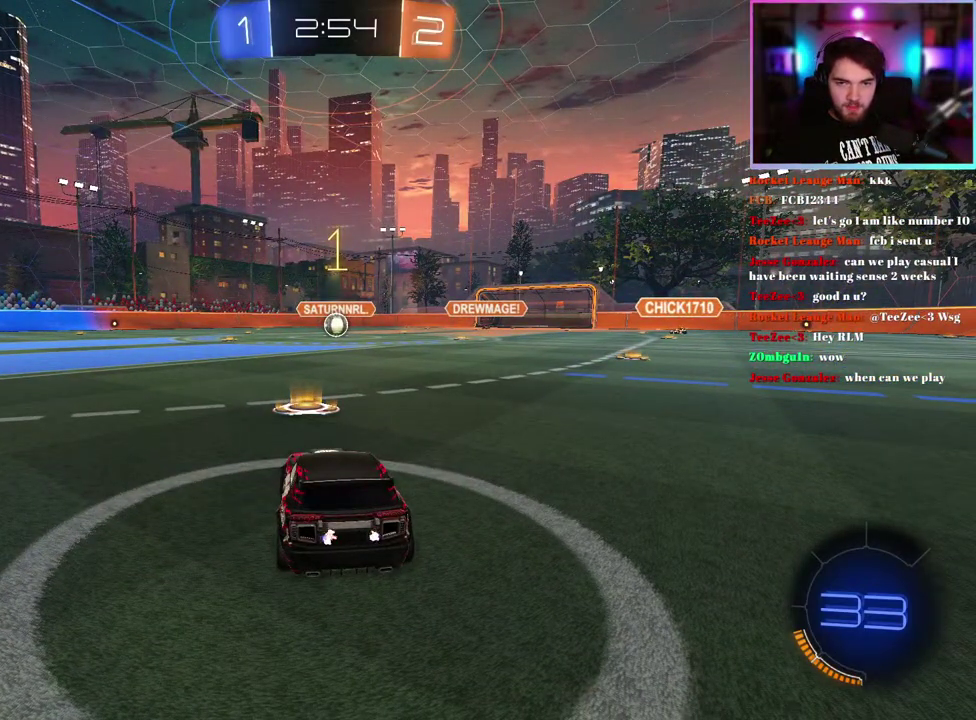
{"buttons": ["L2"], "left_stick": "center", "events": [[133, "left_stick", "left"], [217, "left_stick", "center"]]}
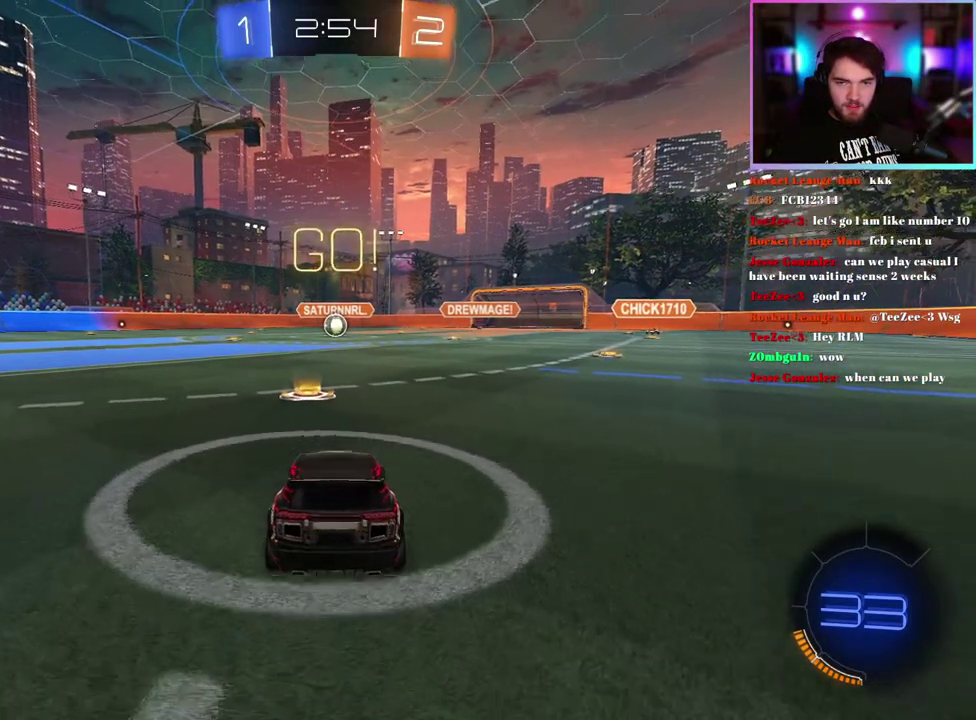
{"buttons": [], "left_stick": "center", "events": [[33, "left_stick", "down"], [300, "L2", "up"], [300, "left_stick", "center"]]}
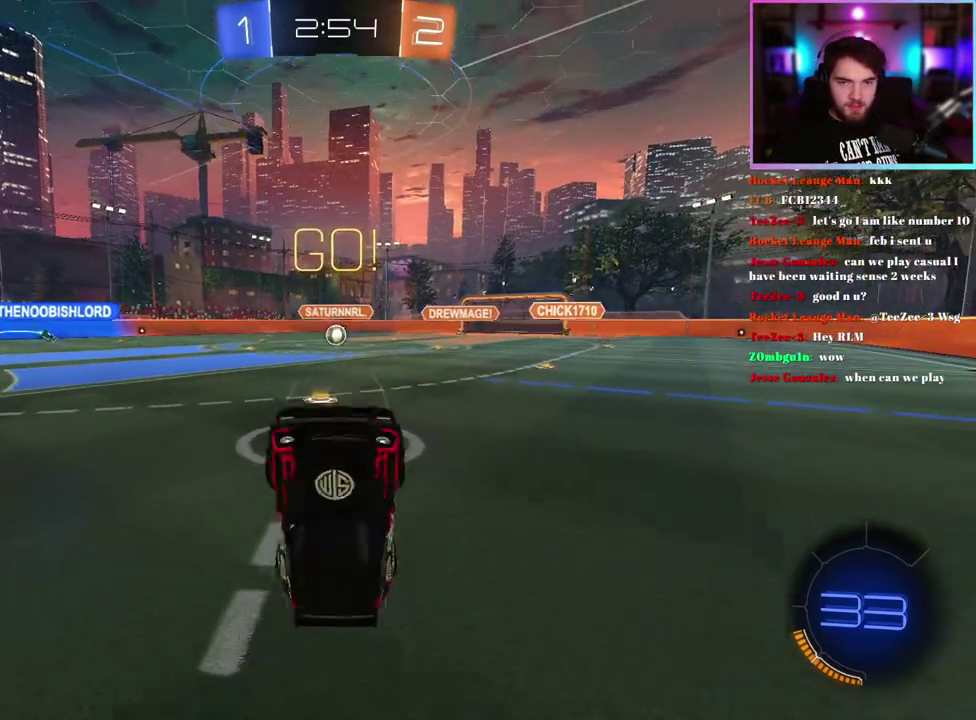
{"buttons": ["L1", "R1", "R2"], "left_stick": "up", "events": [[33, "R1", "down"], [33, "R2", "down"], [33, "left_stick", "up"], [50, "L1", "down"]]}
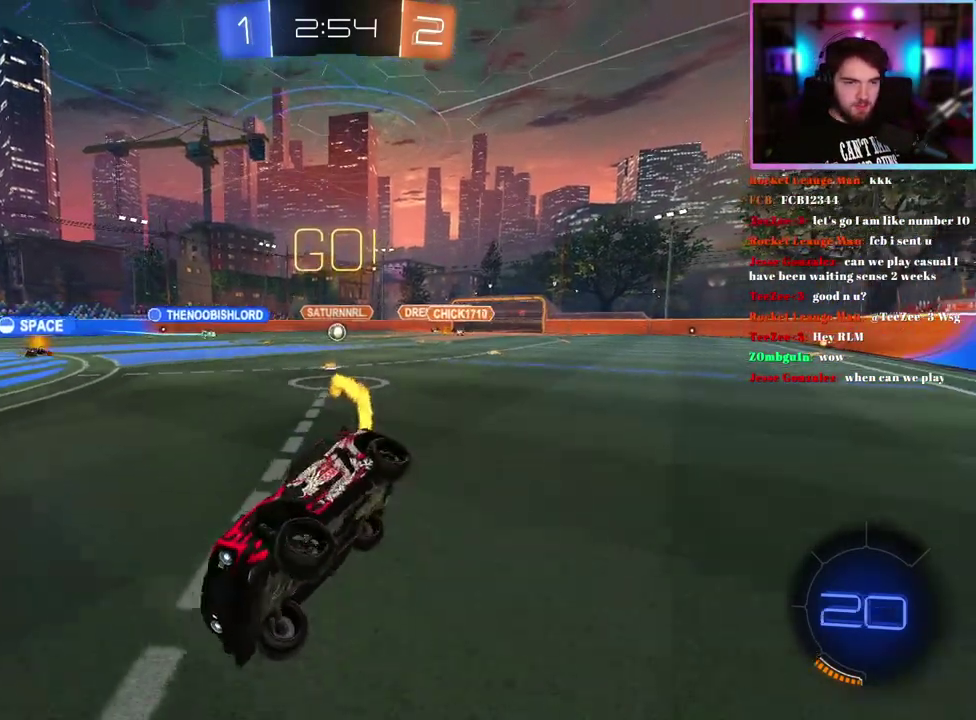
{"buttons": ["SQUARE", "R2"], "left_stick": "right", "events": [[117, "L1", "up"], [117, "left_stick", "center"], [133, "R1", "up"], [283, "left_stick", "right"], [383, "SQUARE", "down"]]}
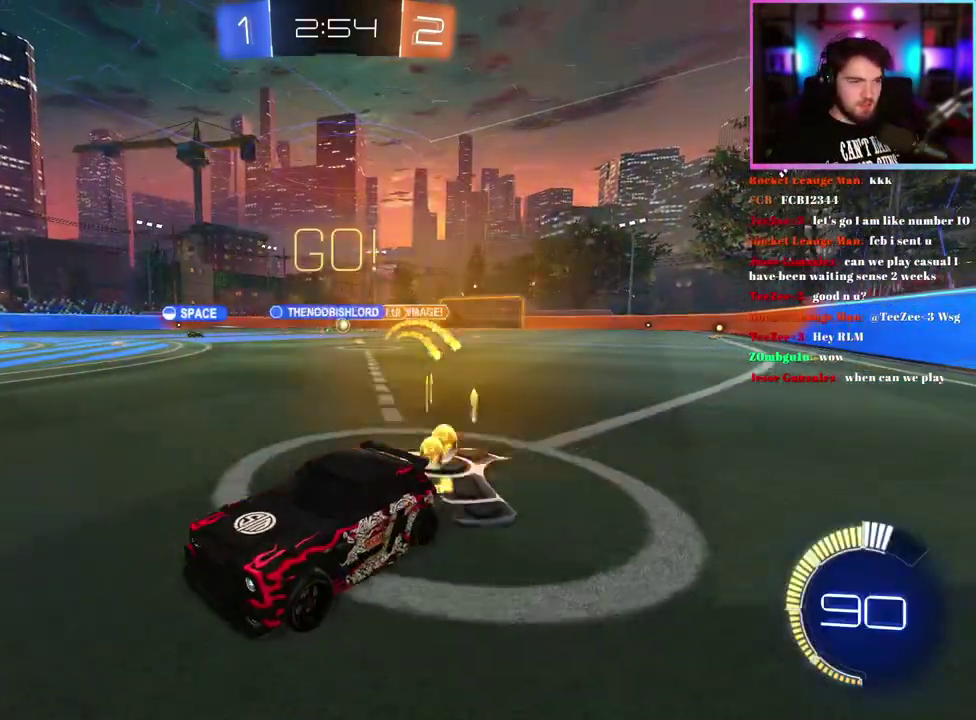
{"buttons": ["R2"], "left_stick": "right", "events": [[17, "SQUARE", "up"]]}
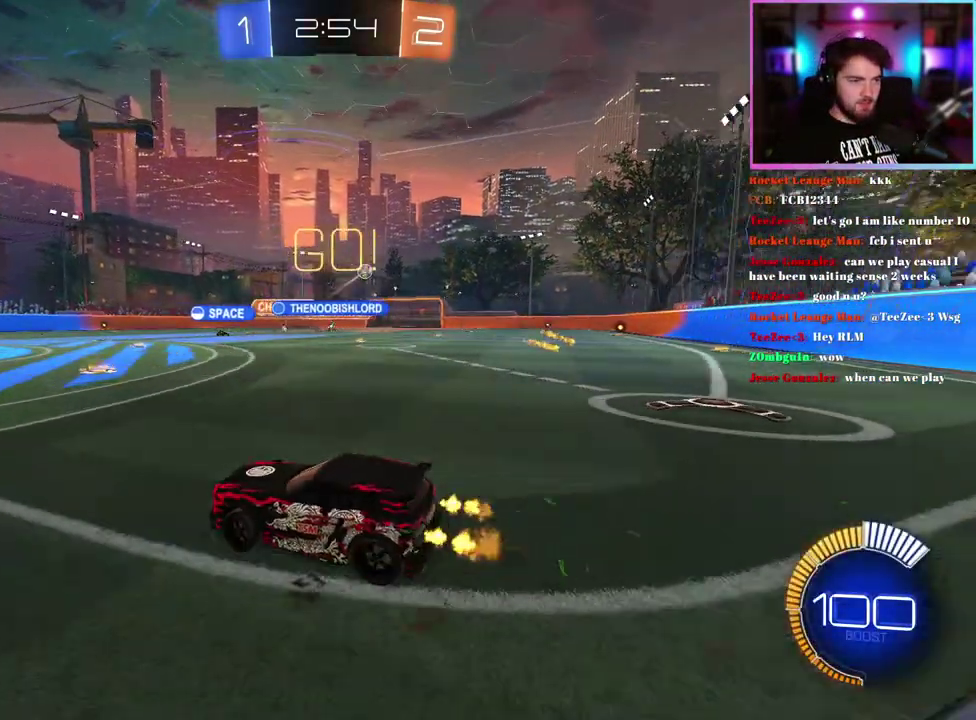
{"buttons": ["R2"], "left_stick": "down-right", "events": [[433, "left_stick", "down-right"]]}
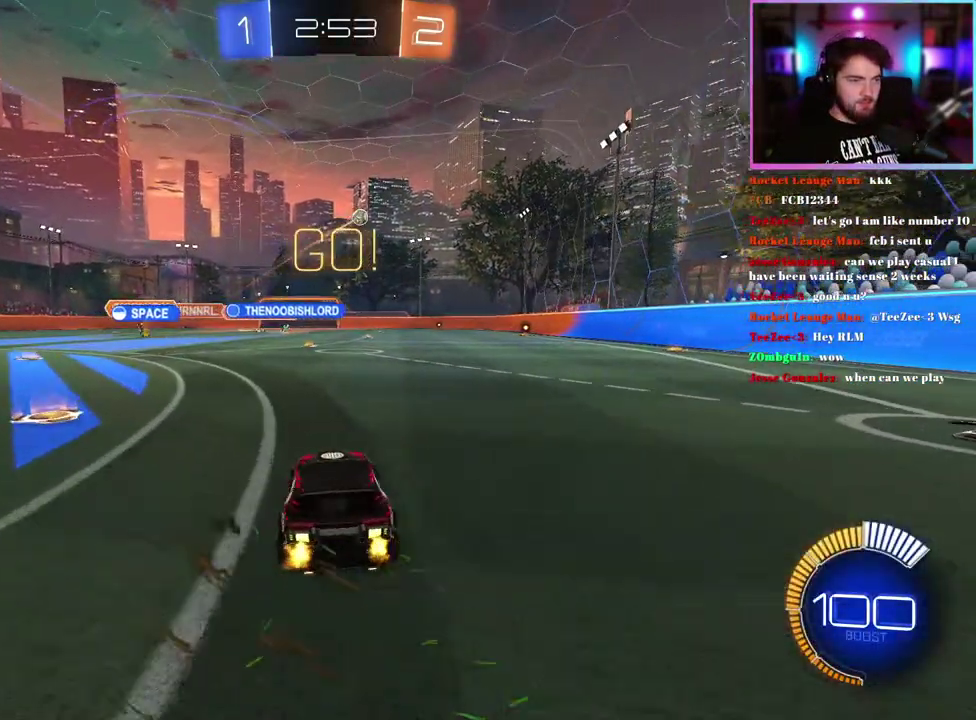
{"buttons": ["R2"], "left_stick": "right", "events": [[133, "left_stick", "center"], [467, "left_stick", "right"]]}
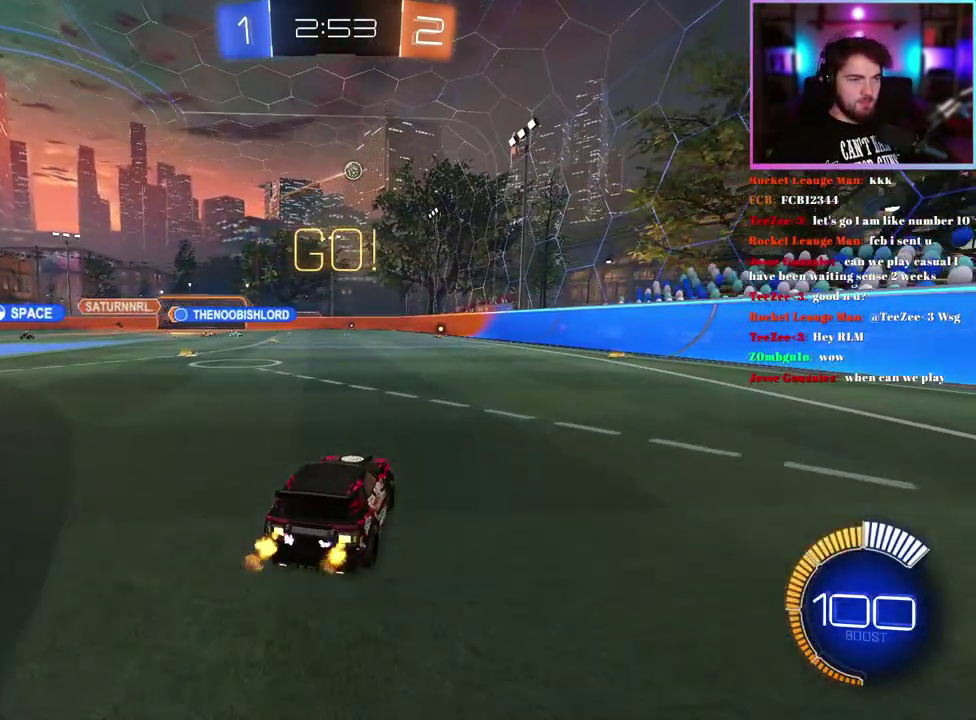
{"buttons": ["R2"], "left_stick": "center", "events": [[83, "left_stick", "center"]]}
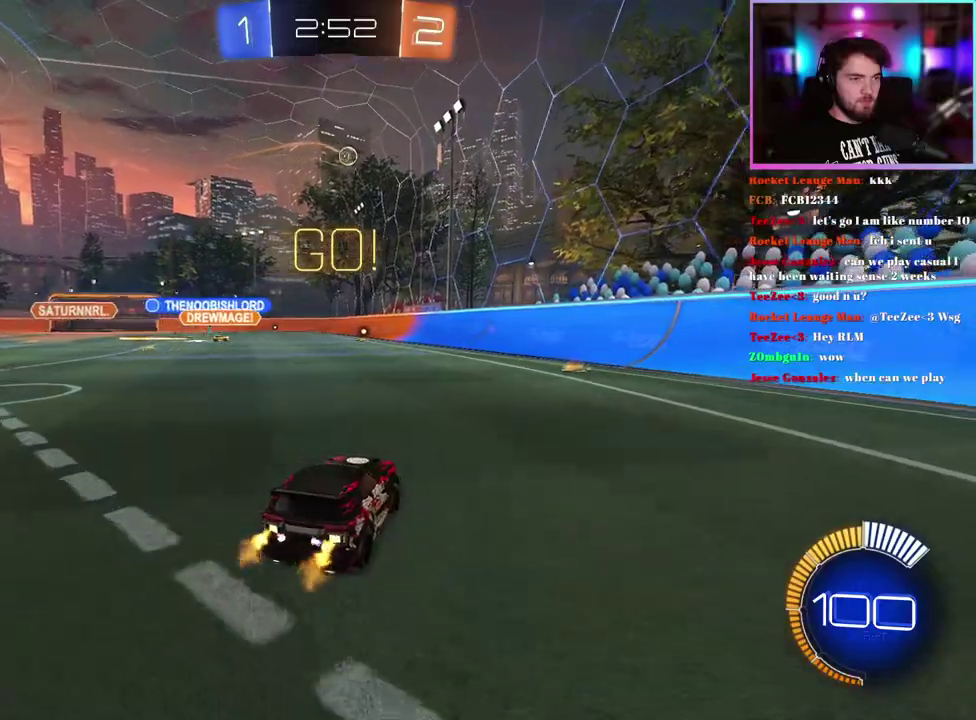
{"buttons": ["R2"], "left_stick": "left"}
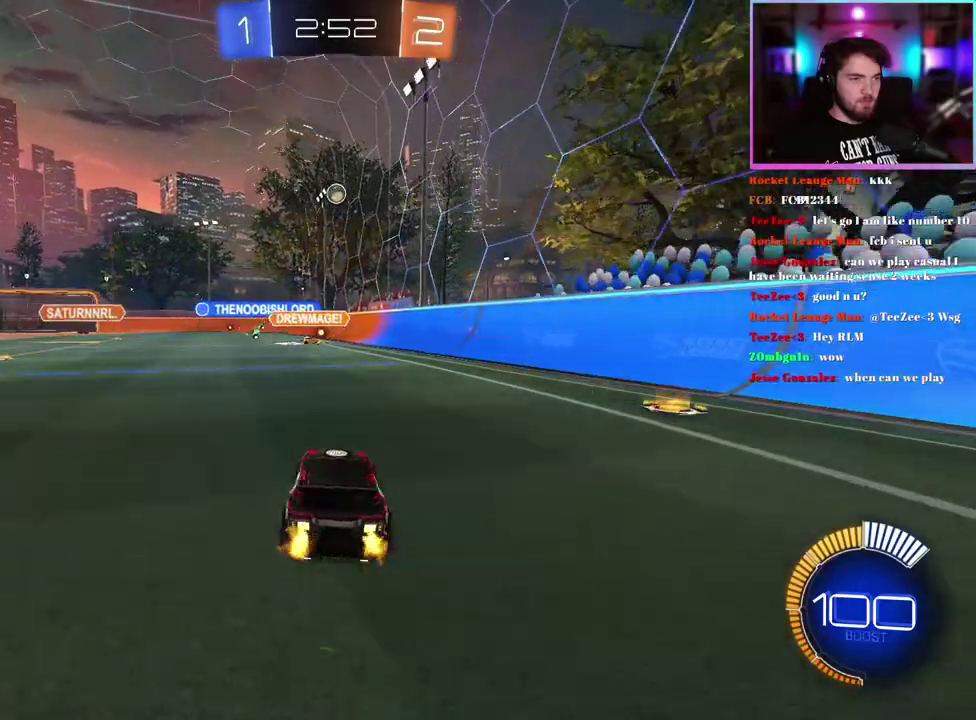
{"buttons": ["R2"], "left_stick": "left"}
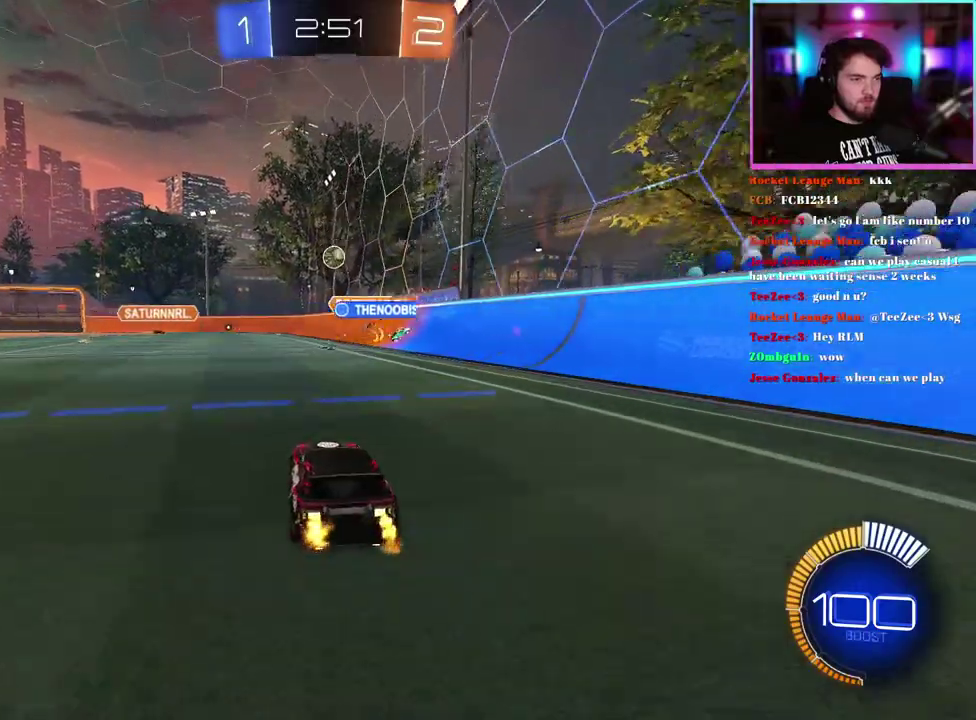
{"buttons": ["R2"], "left_stick": "center"}
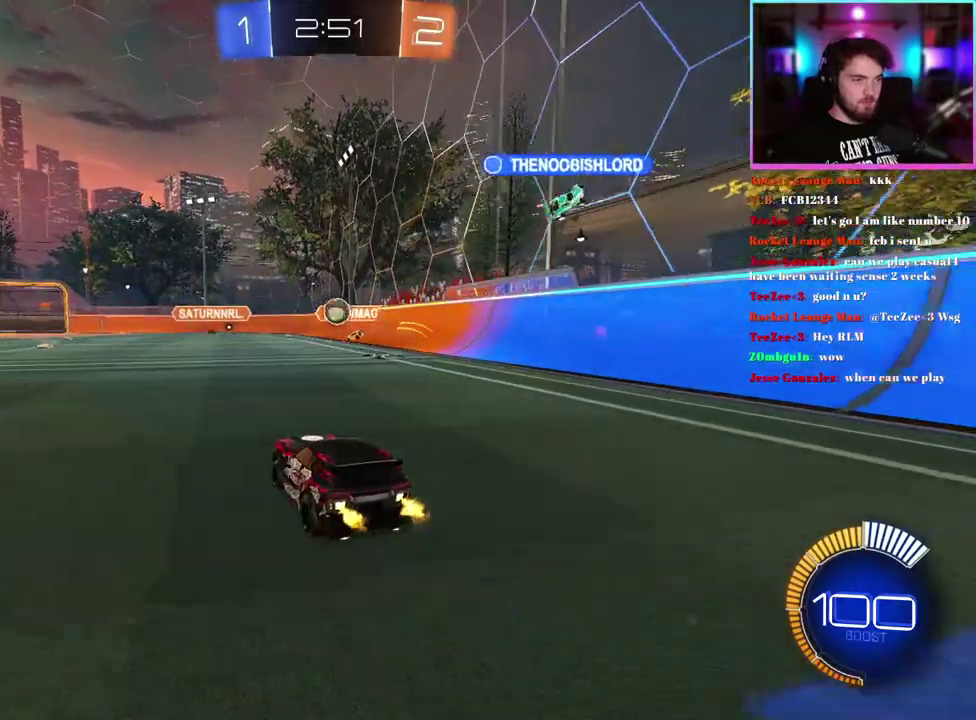
{"buttons": ["R2"], "left_stick": "center", "events": [[150, "R1", "down"], [217, "R1", "up"], [267, "left_stick", "down-right"], [467, "left_stick", "center"]]}
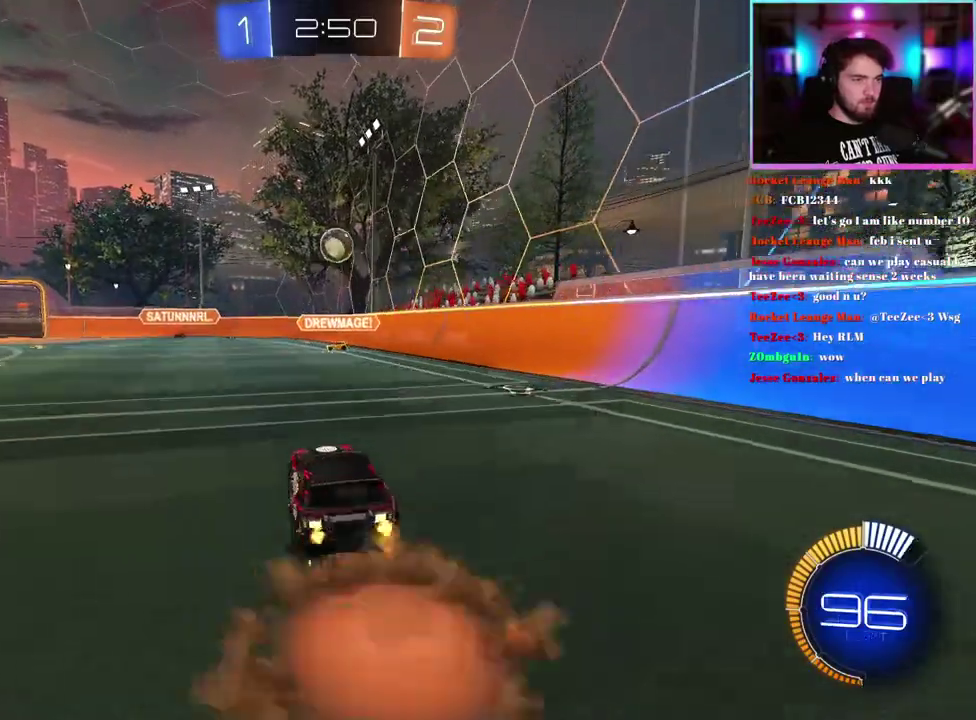
{"buttons": ["R1", "R2"], "left_stick": "right"}
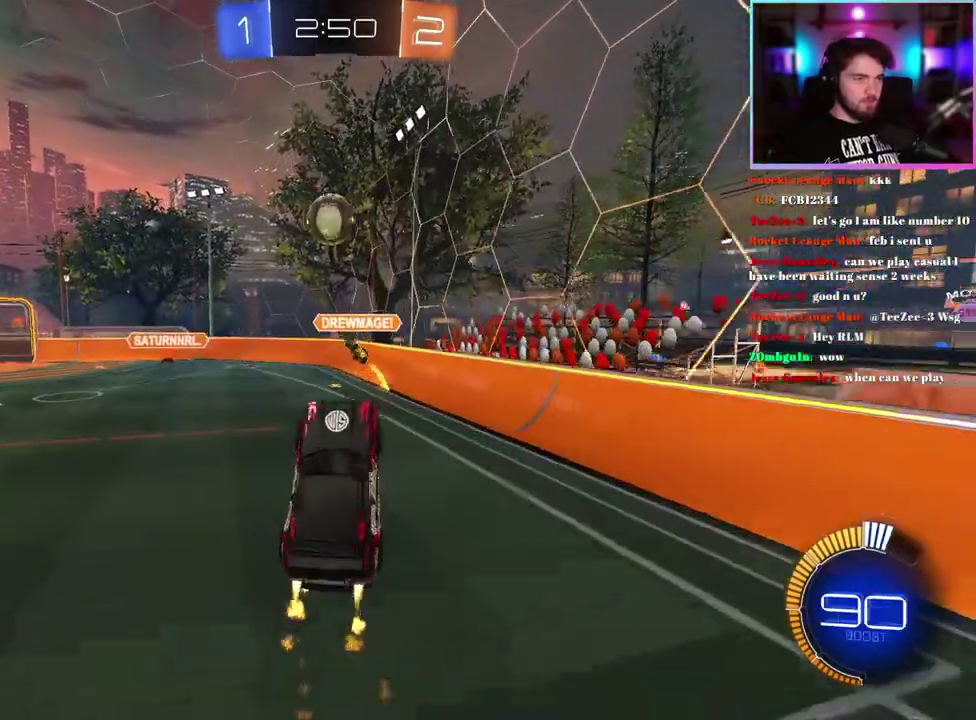
{"buttons": ["L1", "R1", "R2"], "left_stick": "center"}
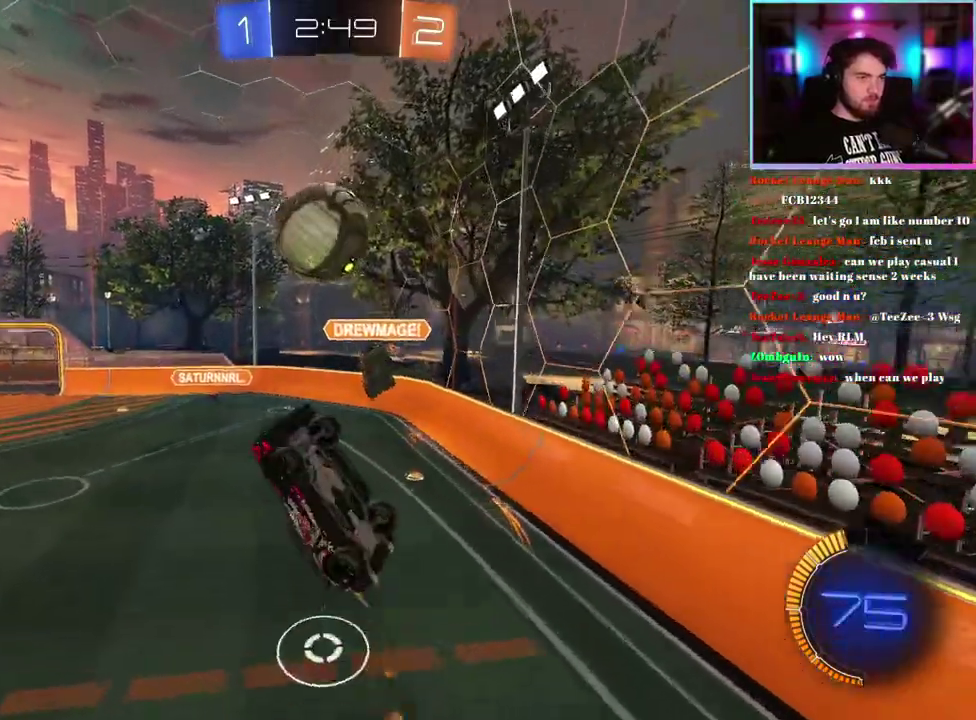
{"buttons": ["L1", "R2"], "left_stick": "center", "events": [[50, "left_stick", "right"], [167, "left_stick", "up-right"], [367, "R1", "up"], [417, "left_stick", "center"]]}